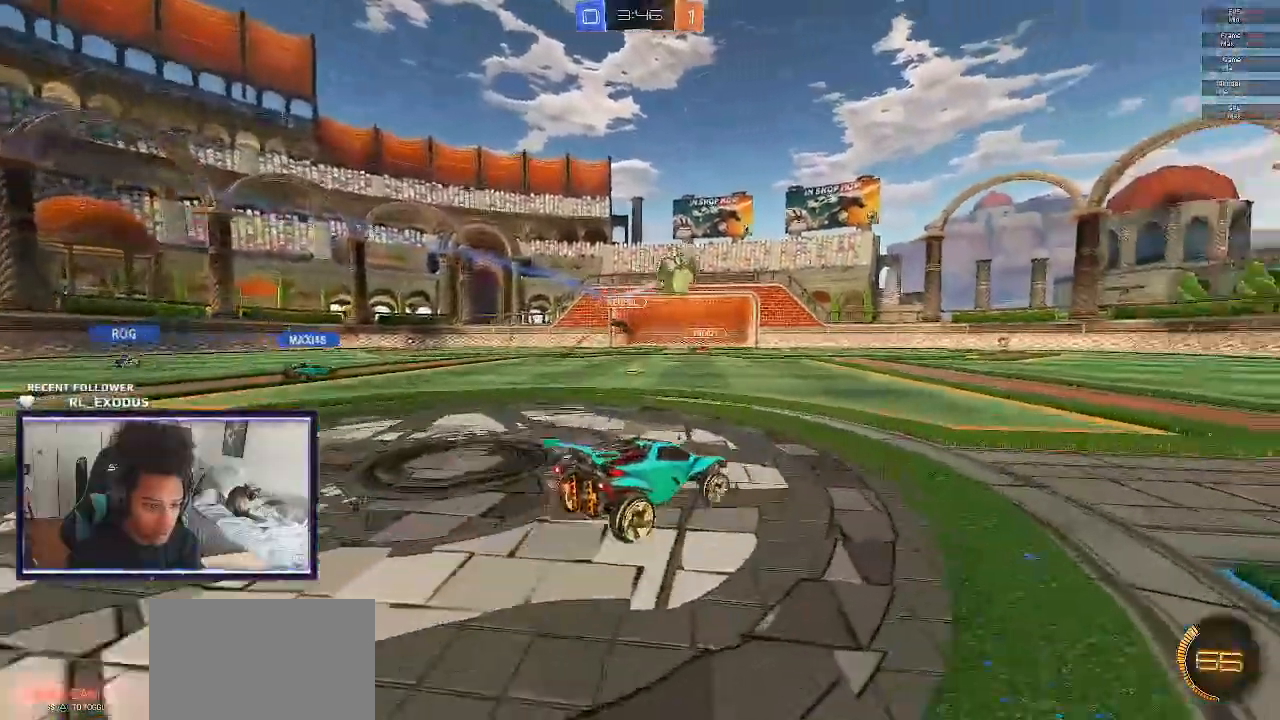
Gameplay with a controller (PlayStation layout); each line is a JSON object with the inputs held at the frame after it (dt_ms = milliseconds from this image to that frame). "events" lists button and stick changes between this image and that frame as [ms after this image, input, new state], when the widget could be followed in between. Not read: HOME.
{"dt_ms": 500, "buttons": ["R2"], "left_stick": "right", "right_stick": "center"}
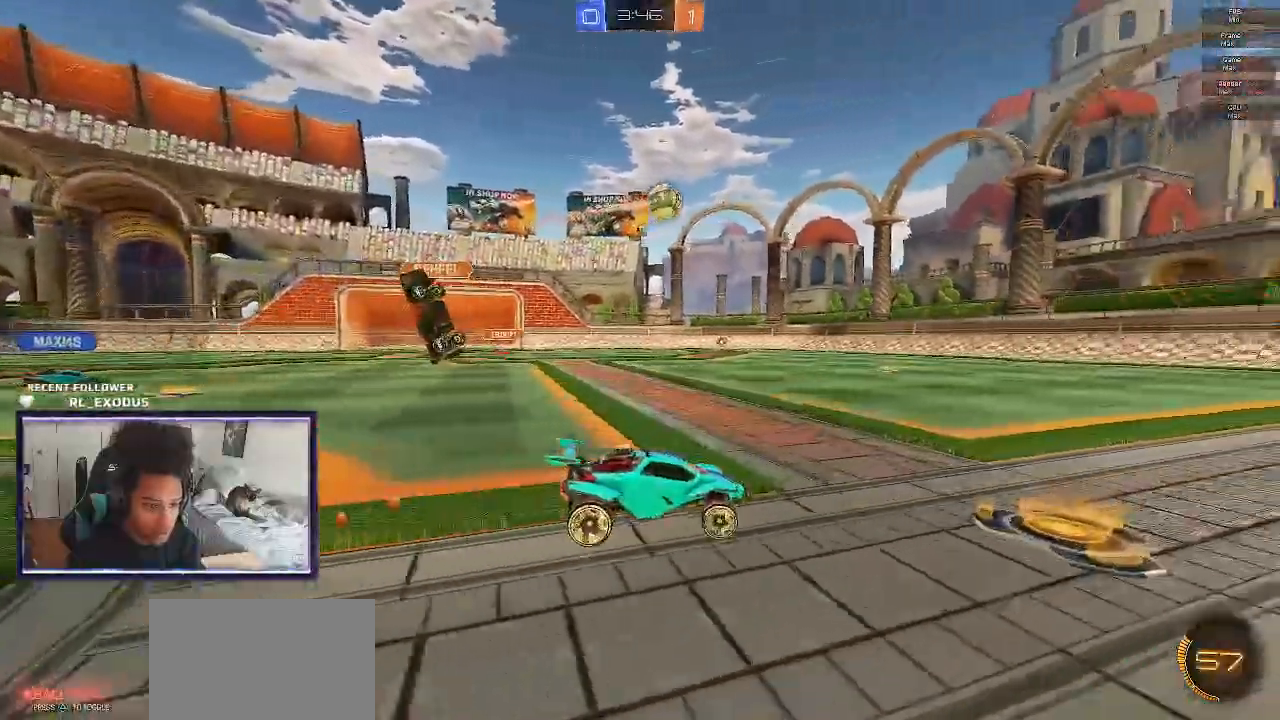
{"dt_ms": 500, "buttons": ["SQUARE", "R2"], "left_stick": "left", "right_stick": "center", "events": [[100, "left_stick", "left"], [133, "L1", "down"], [133, "R2", "up"], [300, "L1", "up"], [300, "R2", "down"], [433, "SQUARE", "down"]]}
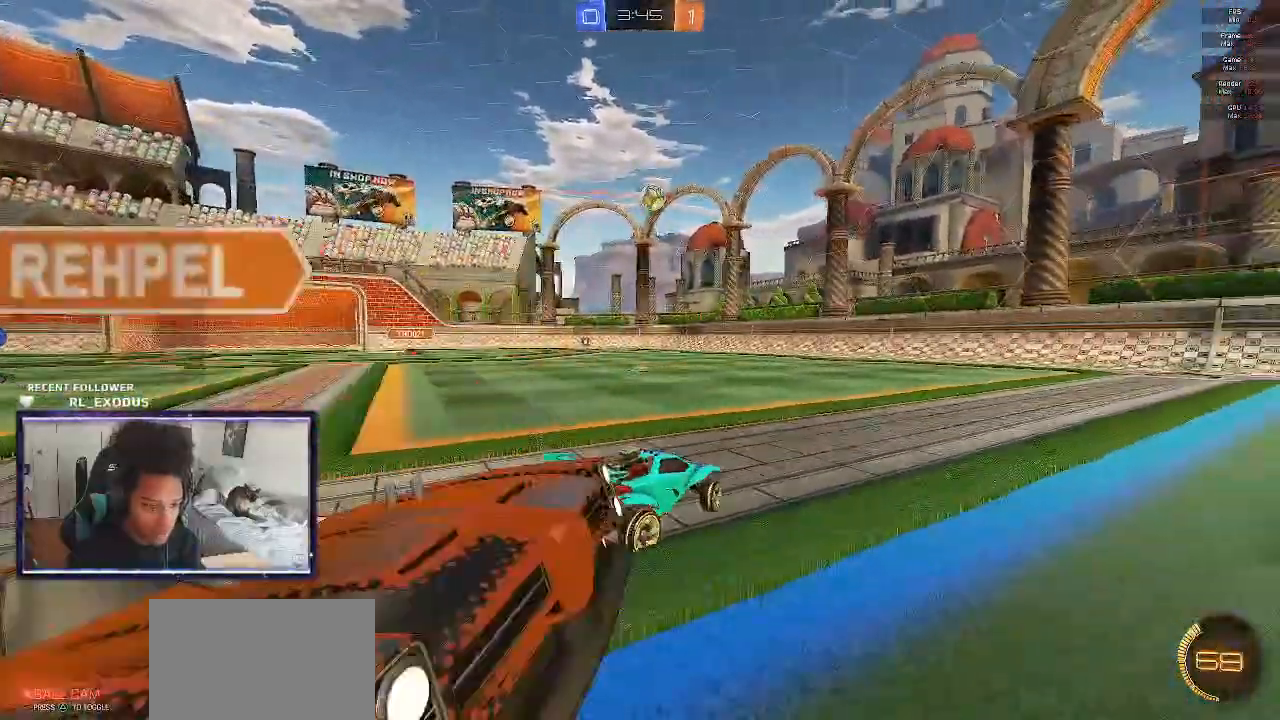
{"dt_ms": 500, "buttons": ["CROSS", "SQUARE", "R2"], "left_stick": "down-left", "right_stick": "center", "events": [[433, "CROSS", "down"], [483, "left_stick", "down-left"]]}
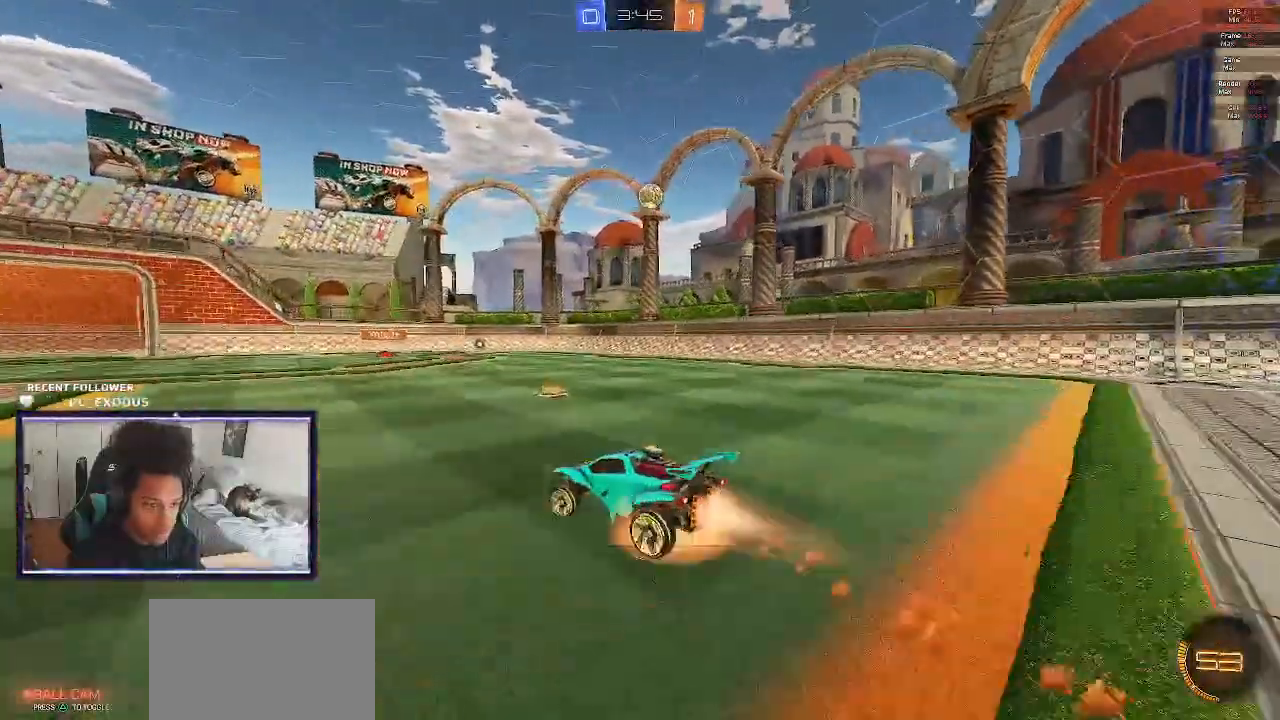
{"dt_ms": 500, "buttons": ["SQUARE", "R1"], "left_stick": "down-left", "right_stick": "center", "events": [[67, "CROSS", "up"], [67, "R1", "down"], [133, "R2", "up"]]}
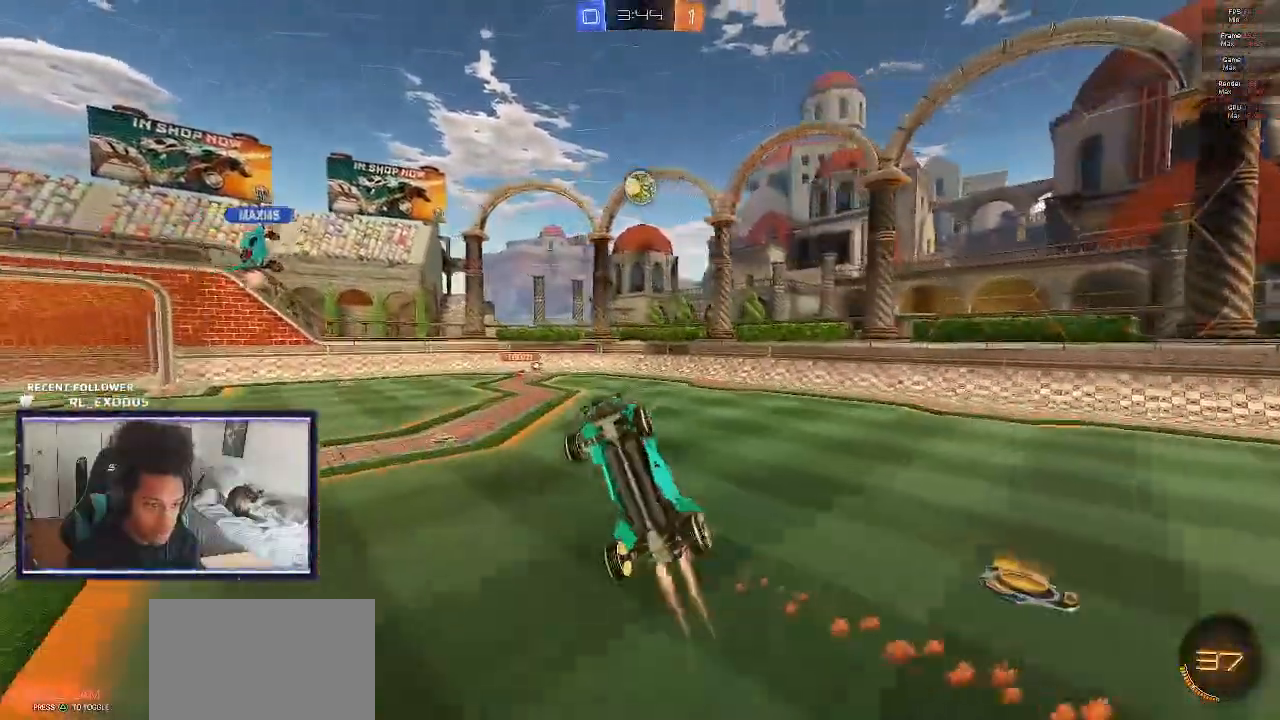
{"dt_ms": 500, "buttons": ["L1"], "left_stick": "right", "right_stick": "center", "events": [[100, "left_stick", "up-right"], [133, "L1", "down"], [133, "R1", "up"], [133, "SQUARE", "up"], [367, "CROSS", "down"], [433, "CROSS", "up"], [483, "left_stick", "right"]]}
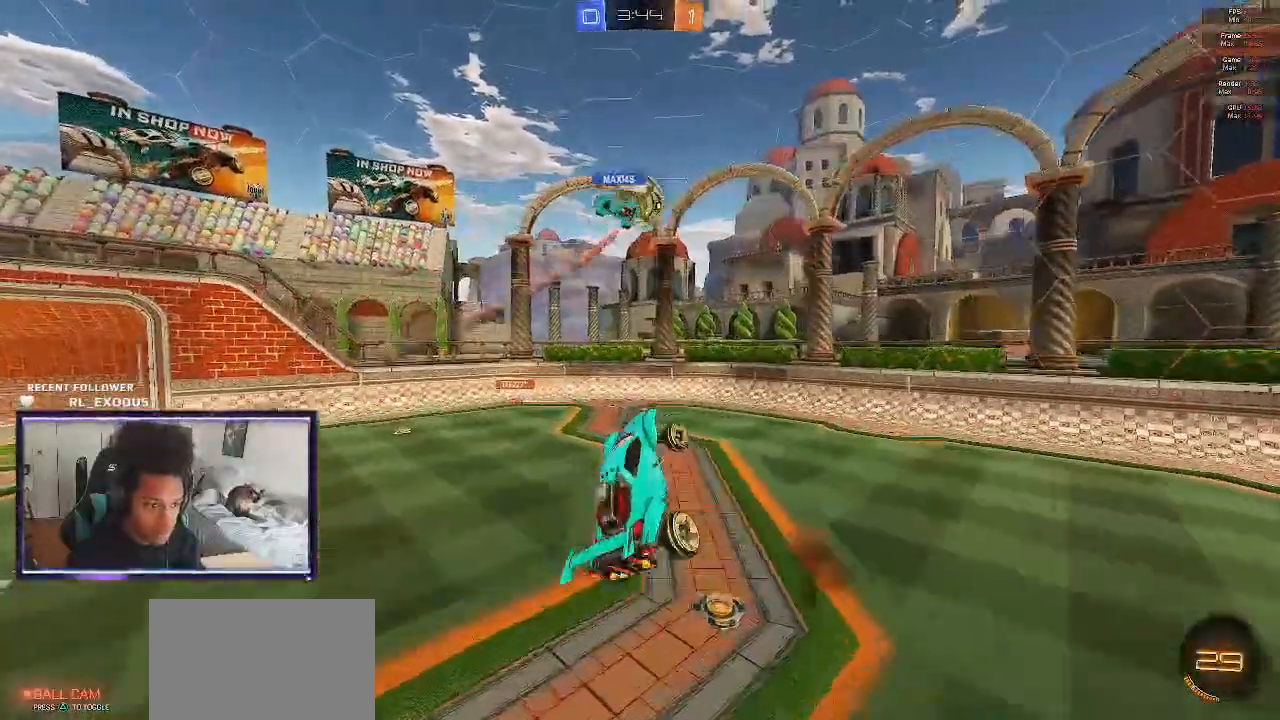
{"dt_ms": 500, "buttons": ["L1", "R2"], "left_stick": "down-right", "right_stick": "center", "events": [[150, "left_stick", "center"], [300, "R2", "down"], [417, "left_stick", "down-right"]]}
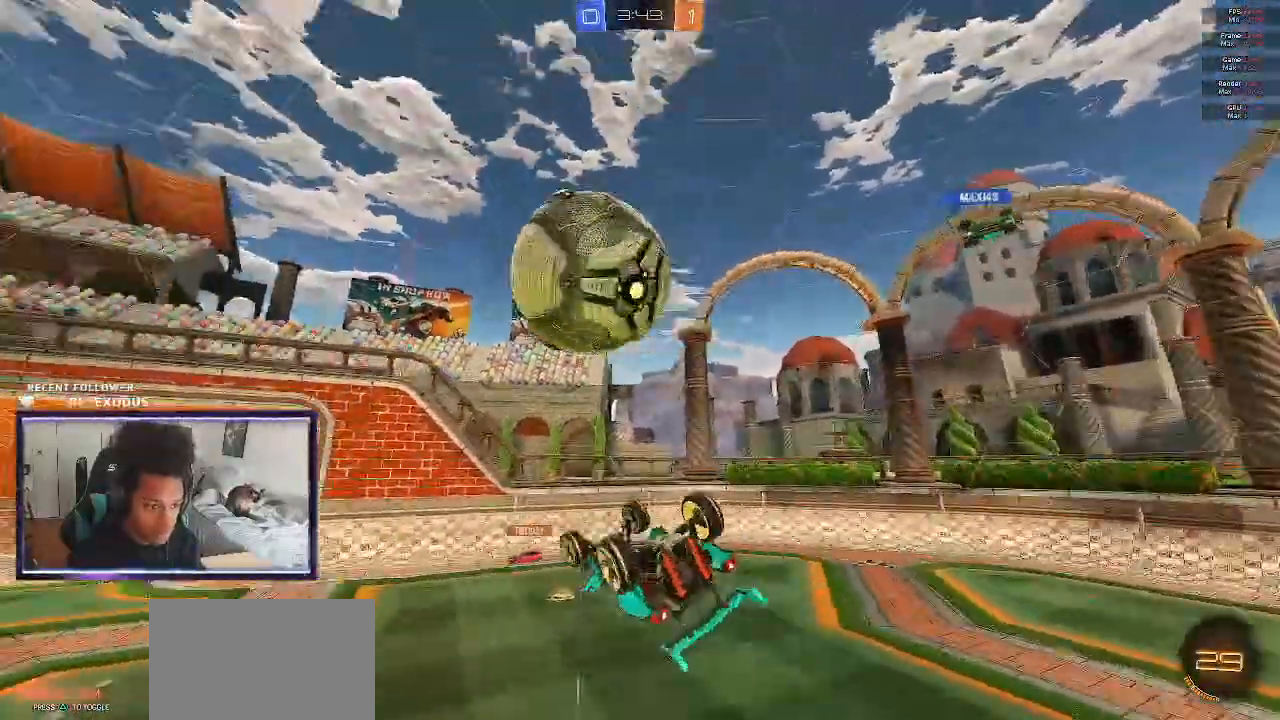
{"dt_ms": 500, "buttons": ["R2"], "left_stick": "center", "right_stick": "center", "events": [[333, "L1", "up"], [417, "left_stick", "center"]]}
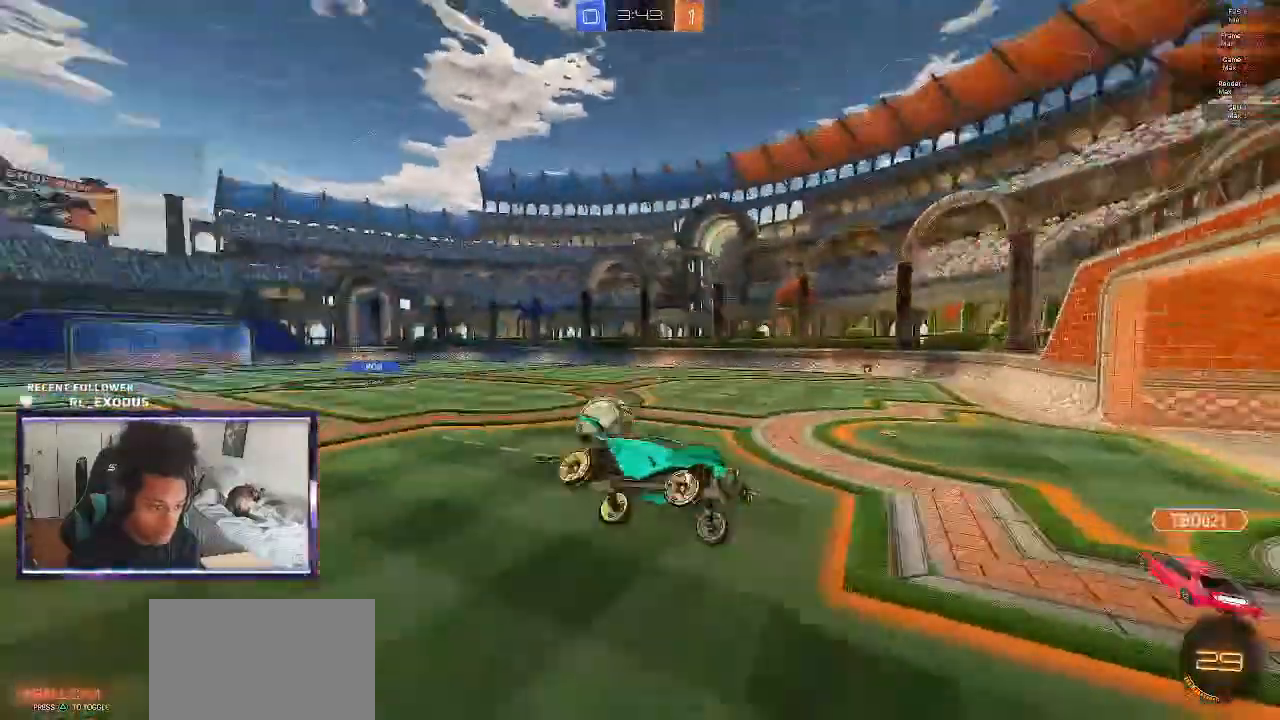
{"dt_ms": 500, "buttons": ["SQUARE", "R2"], "left_stick": "left", "right_stick": "center", "events": [[17, "left_stick", "left"], [467, "SQUARE", "down"]]}
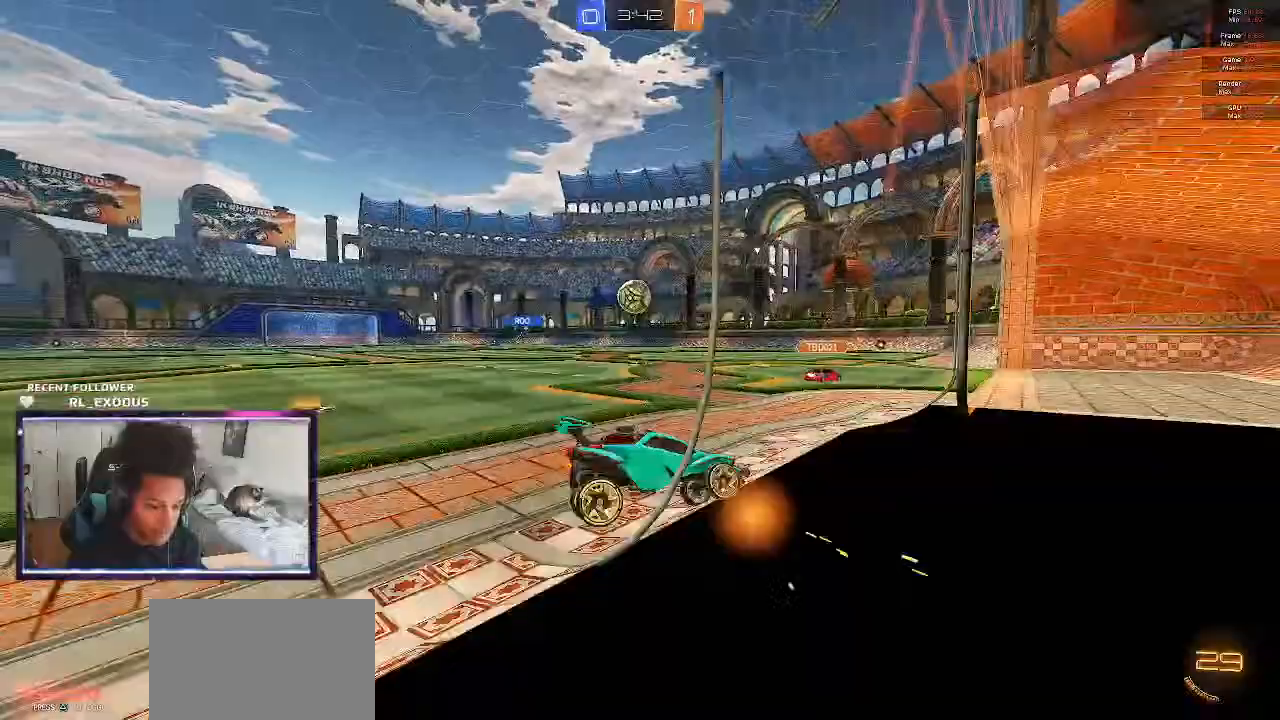
{"dt_ms": 500, "buttons": ["SQUARE", "R2"], "left_stick": "left", "right_stick": "center", "events": []}
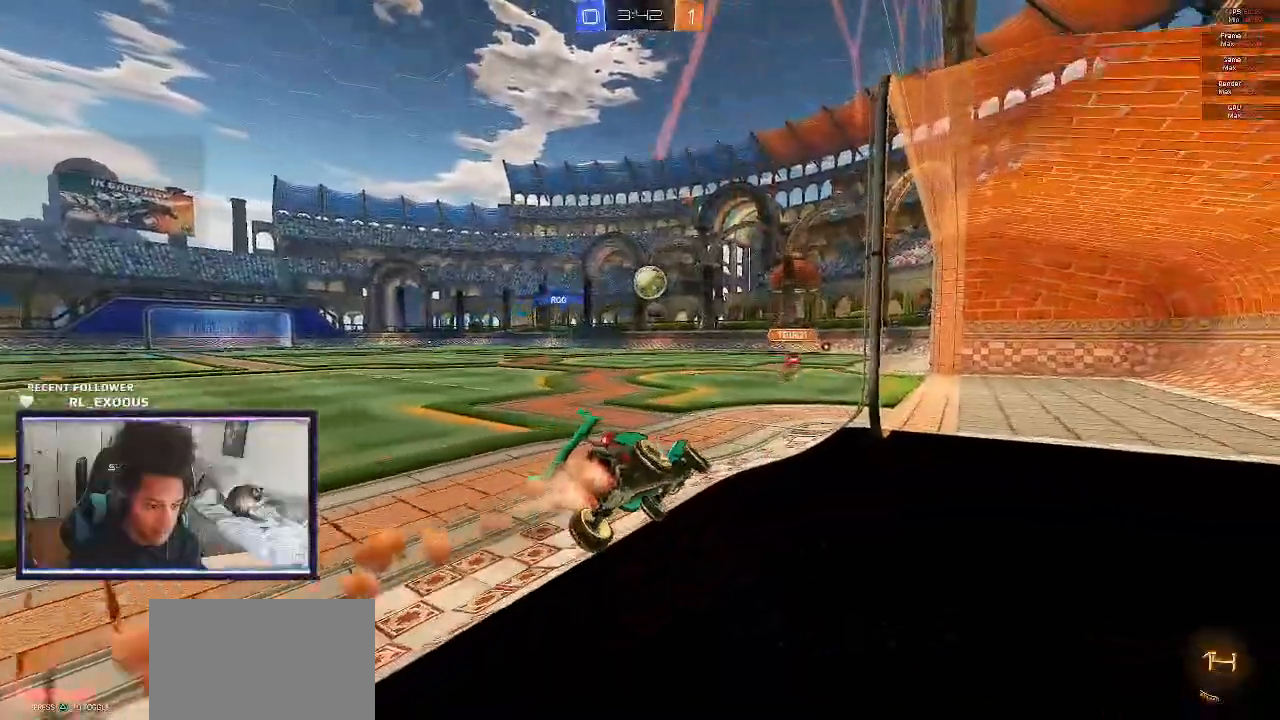
{"dt_ms": 500, "buttons": ["R2"], "left_stick": "left", "right_stick": "center", "events": [[433, "SQUARE", "up"]]}
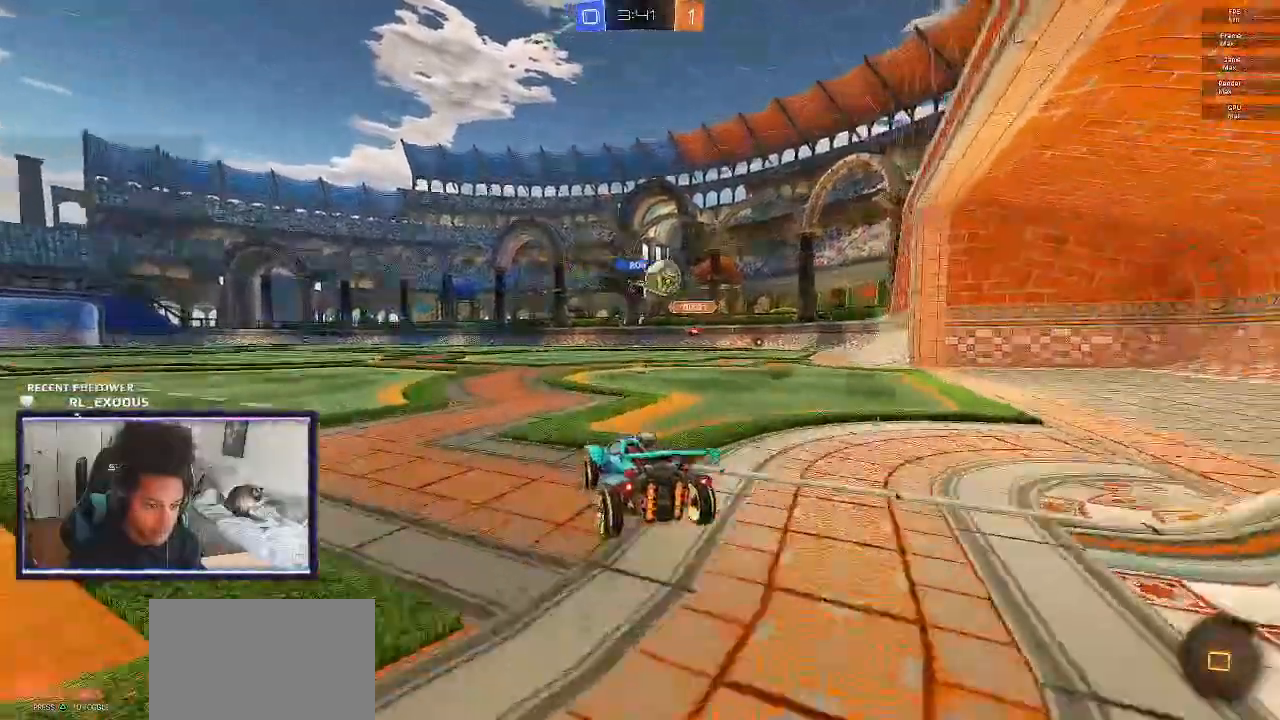
{"dt_ms": 500, "buttons": ["R2"], "left_stick": "left", "right_stick": "center", "events": []}
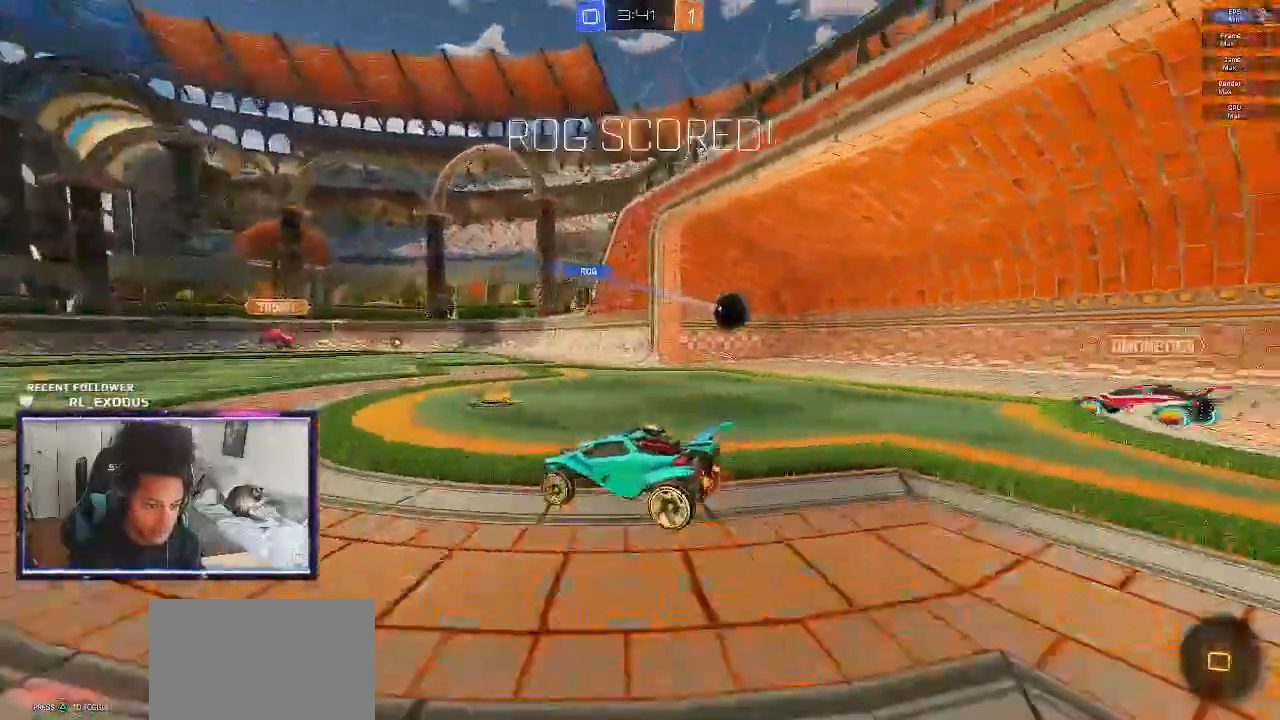
{"dt_ms": 500, "buttons": ["CROSS"], "left_stick": "down", "right_stick": "center", "events": [[267, "left_stick", "center"], [467, "R2", "up"], [467, "left_stick", "down"], [500, "CROSS", "down"]]}
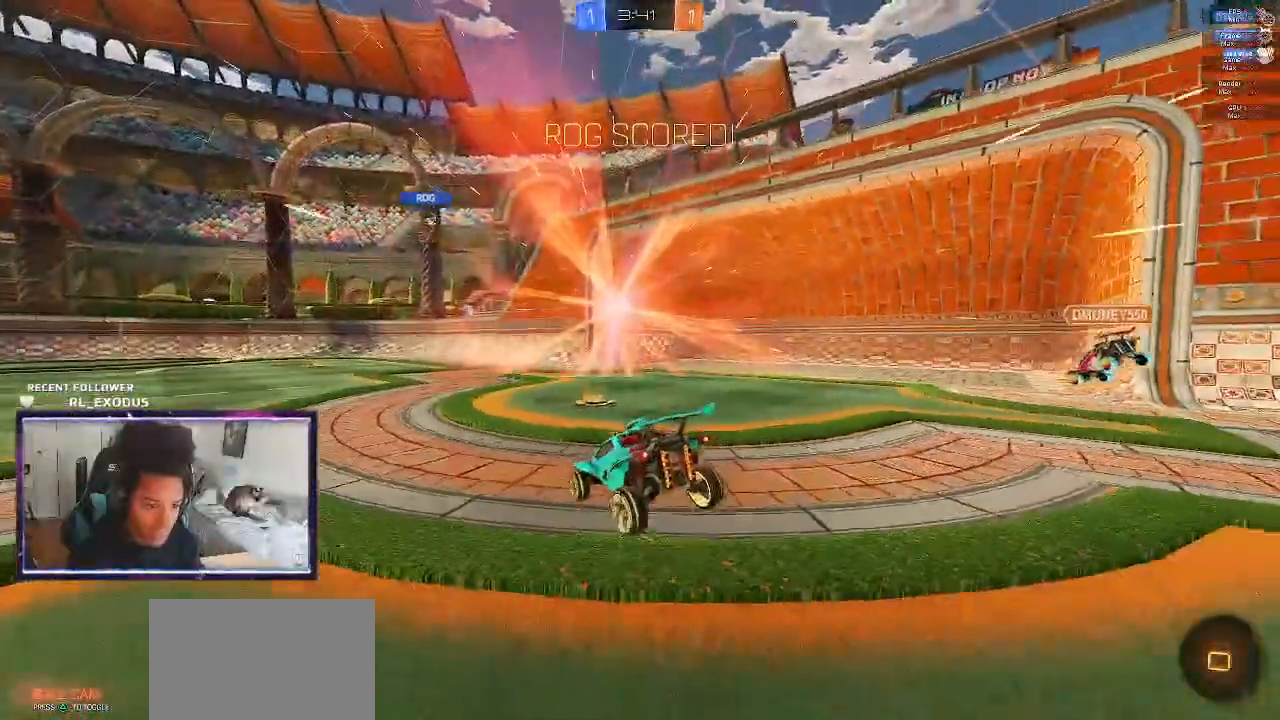
{"dt_ms": 500, "buttons": ["L1"], "left_stick": "up-left", "right_stick": "center", "events": [[100, "CROSS", "up"], [433, "L1", "down"], [433, "left_stick", "up-left"]]}
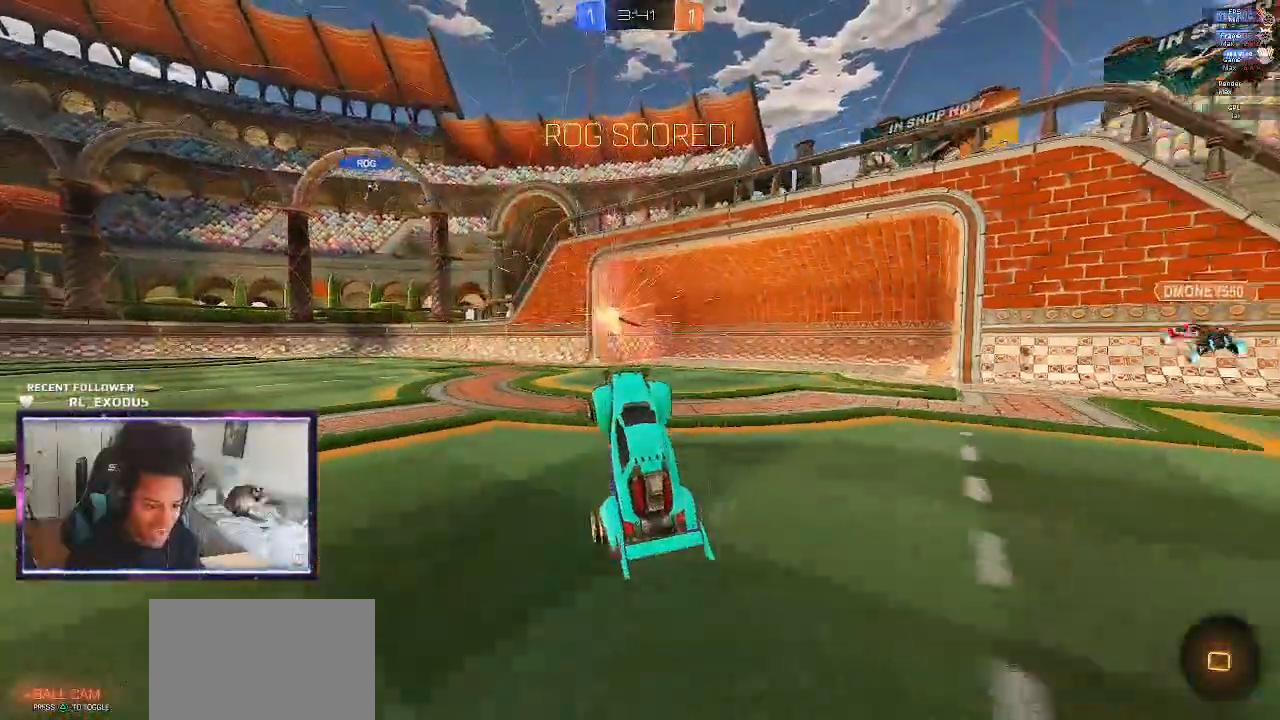
{"dt_ms": 500, "buttons": ["L1"], "left_stick": "up-left", "right_stick": "center", "events": []}
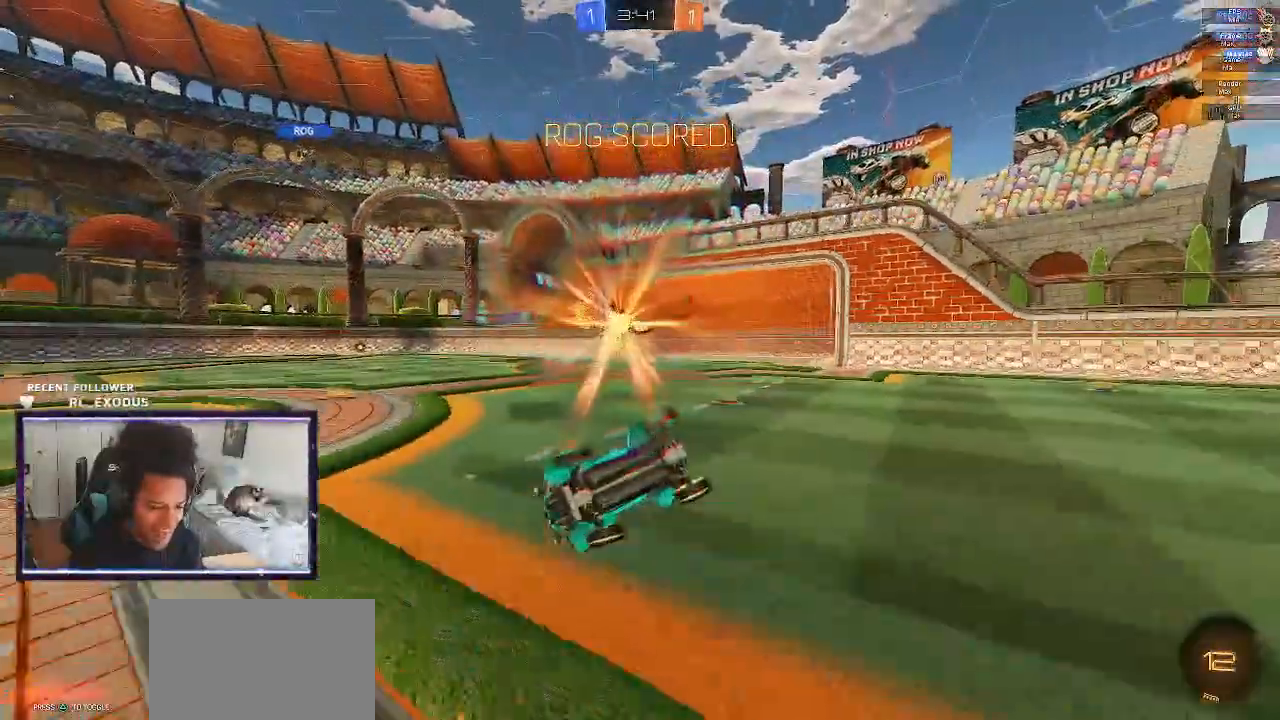
{"dt_ms": 500, "buttons": [], "left_stick": "up-left", "right_stick": "center", "events": [[200, "SQUARE", "down"], [317, "L1", "up"], [467, "SQUARE", "up"]]}
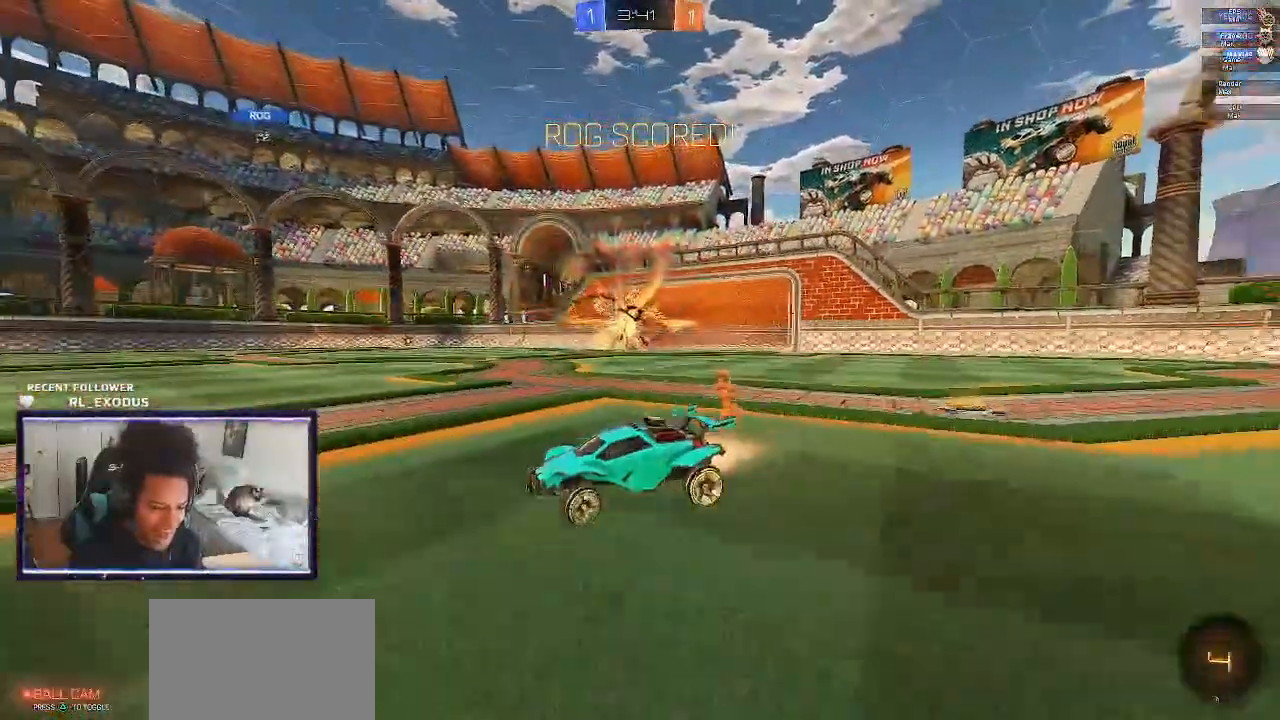
{"dt_ms": 500, "buttons": ["DPAD_UP"], "left_stick": "center", "right_stick": "center", "events": [[33, "CROSS", "down"], [33, "L1", "down"], [100, "CROSS", "up"], [167, "CROSS", "down"], [233, "SQUARE", "down"], [300, "L1", "up"], [333, "left_stick", "center"], [467, "CROSS", "up"], [467, "DPAD_UP", "down"], [467, "SQUARE", "up"]]}
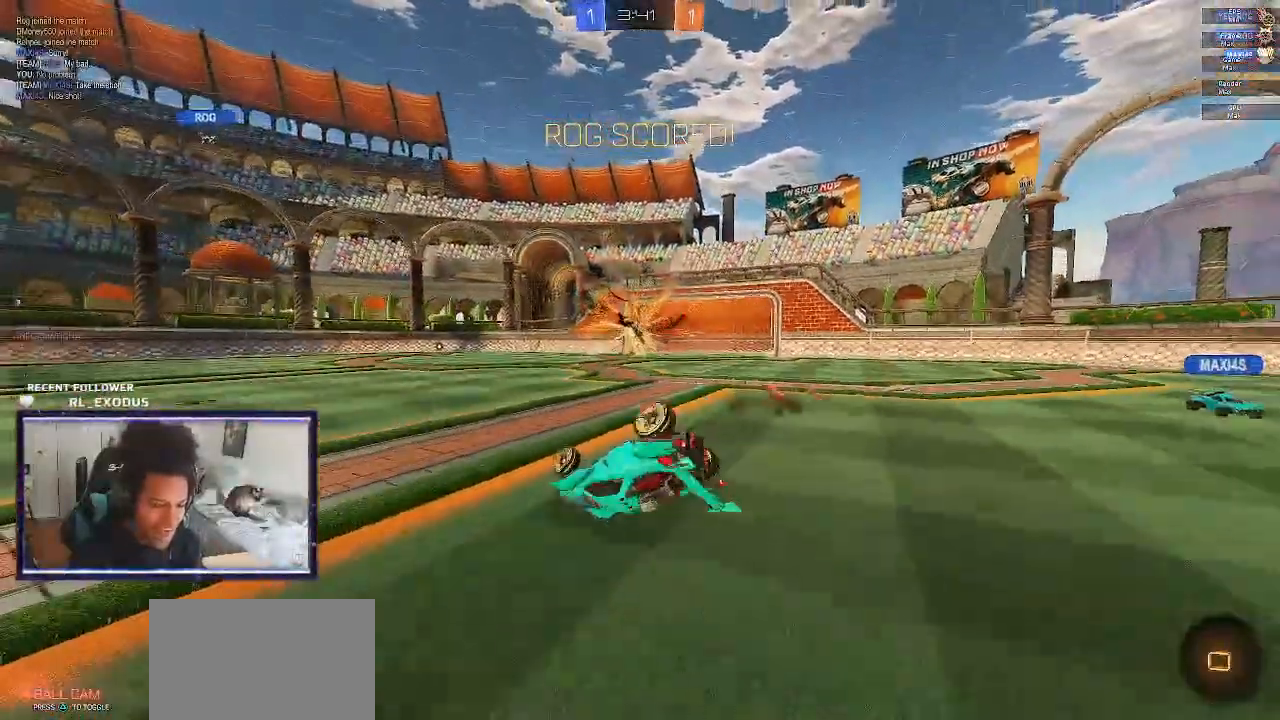
{"dt_ms": 500, "buttons": ["R2"], "left_stick": "left", "right_stick": "center", "events": [[33, "DPAD_UP", "up"], [133, "DPAD_DOWN", "down"], [233, "DPAD_DOWN", "up"], [467, "R2", "down"], [467, "left_stick", "left"]]}
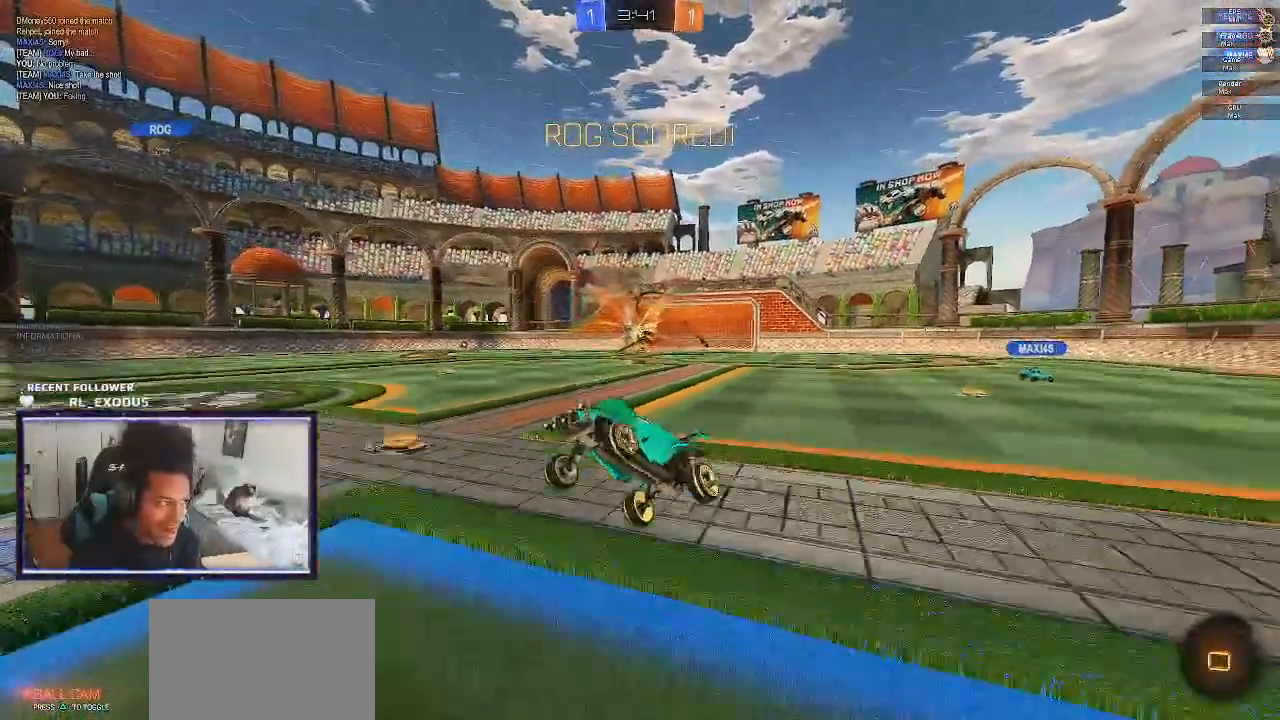
{"dt_ms": 500, "buttons": ["L1", "R2"], "left_stick": "right", "right_stick": "center", "events": [[33, "left_stick", "up-left"], [300, "left_stick", "up"], [367, "CROSS", "down"], [367, "L1", "down"], [433, "CROSS", "up"], [500, "left_stick", "right"]]}
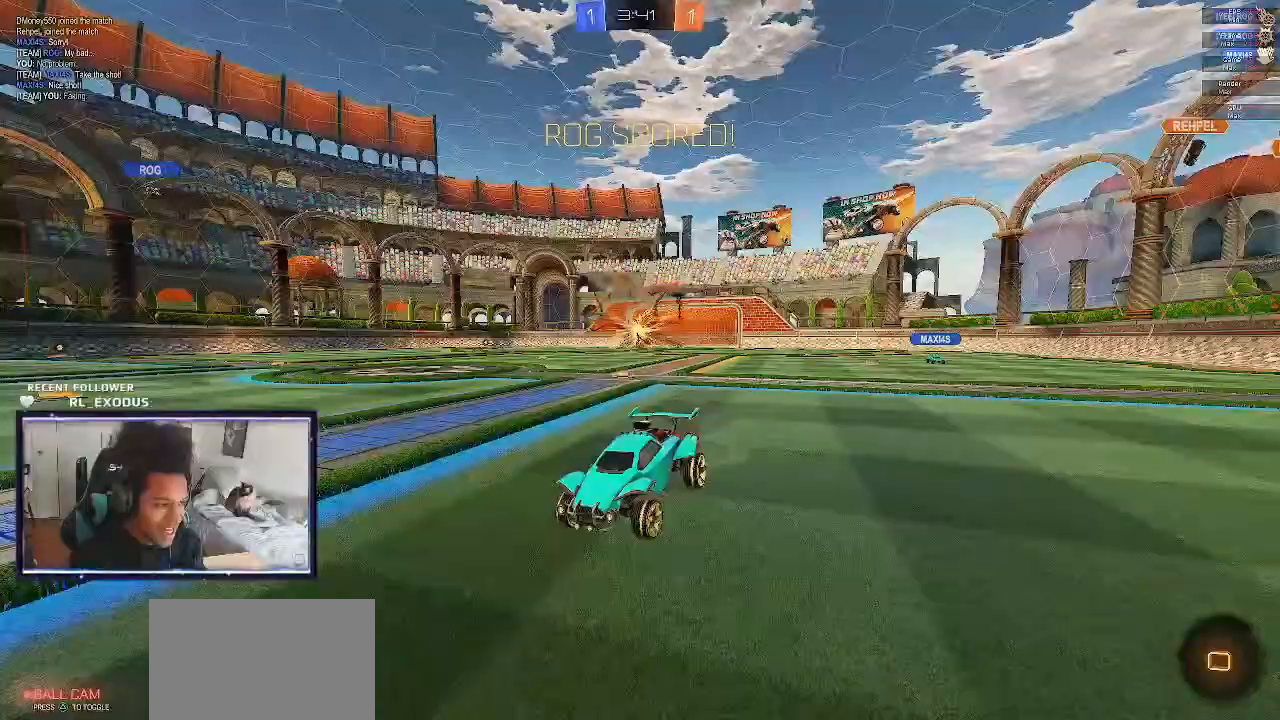
{"dt_ms": 500, "buttons": ["R2"], "left_stick": "center", "right_stick": "center", "events": [[100, "CROSS", "down"], [133, "CROSS", "up"], [233, "CROSS", "down"], [300, "SQUARE", "down"], [467, "CROSS", "up"], [467, "L1", "up"], [467, "SQUARE", "up"], [467, "left_stick", "center"]]}
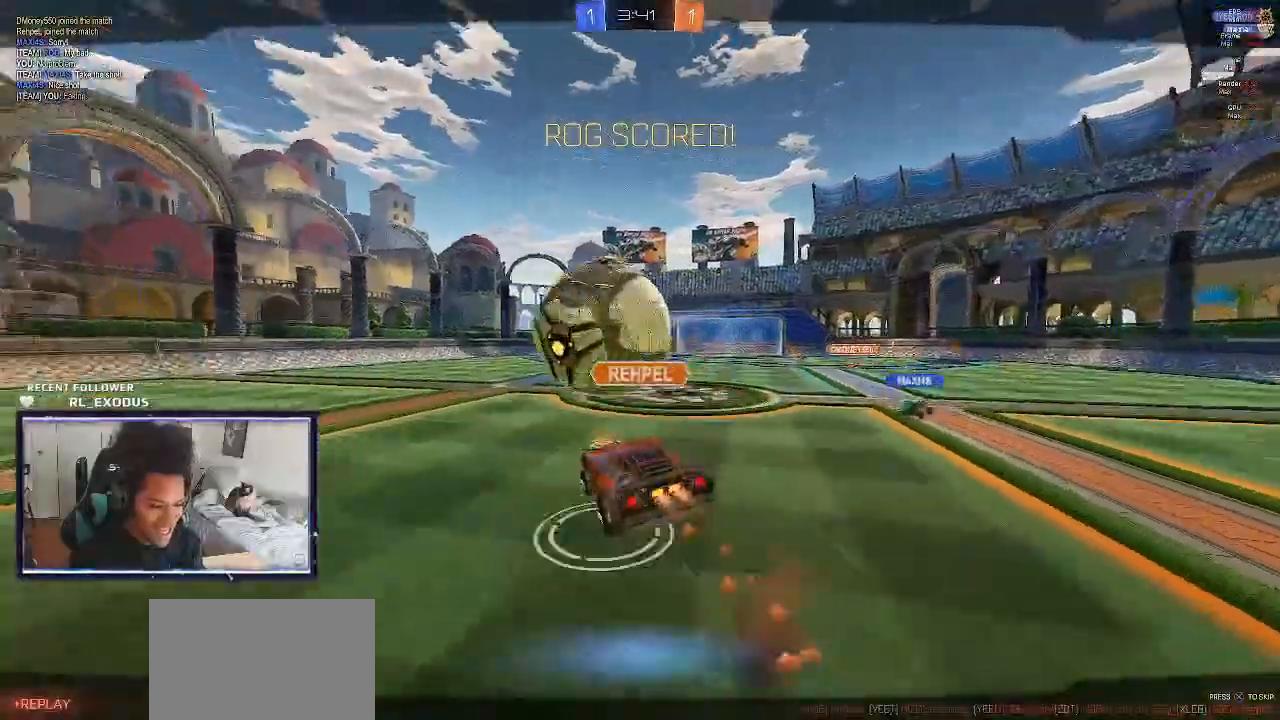
{"dt_ms": 1000, "buttons": [], "left_stick": "center", "right_stick": "center"}
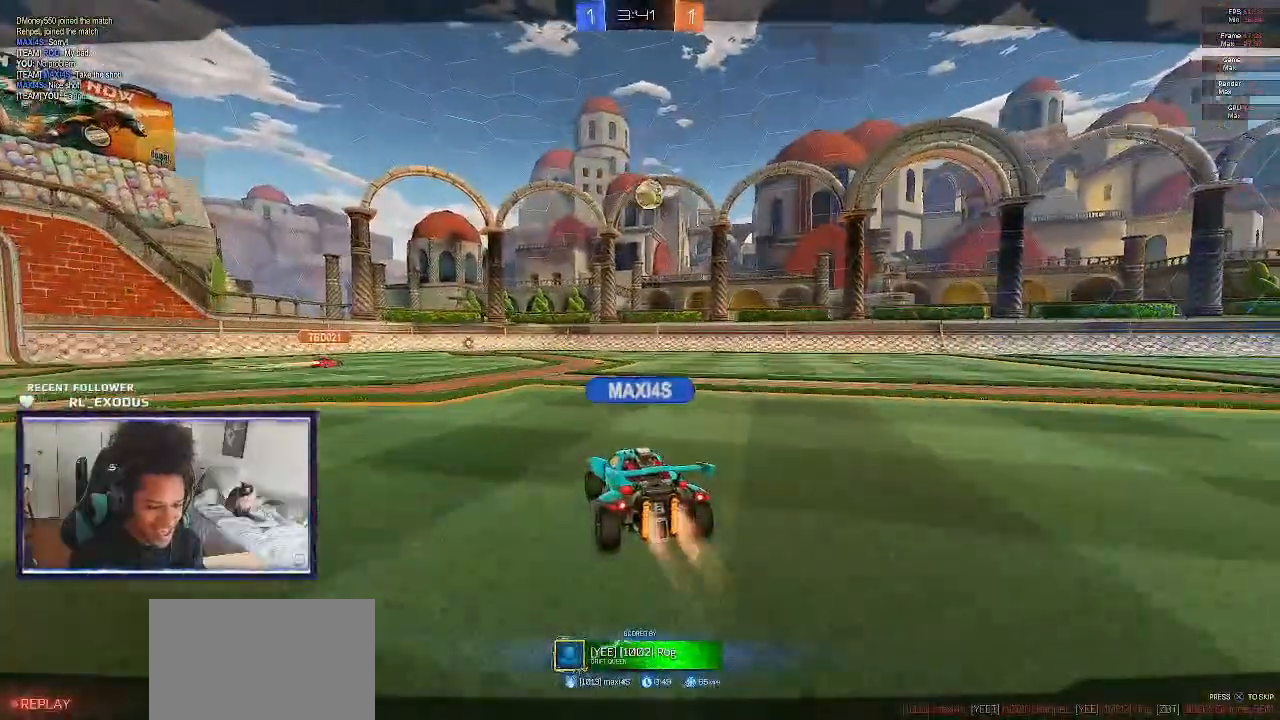
{"dt_ms": 500, "buttons": ["CROSS"], "left_stick": "center", "right_stick": "center", "events": [[33, "CROSS", "down"], [100, "CROSS", "up"], [167, "CROSS", "down"], [233, "CROSS", "up"], [300, "CROSS", "down"], [367, "CROSS", "up"], [433, "CROSS", "down"]]}
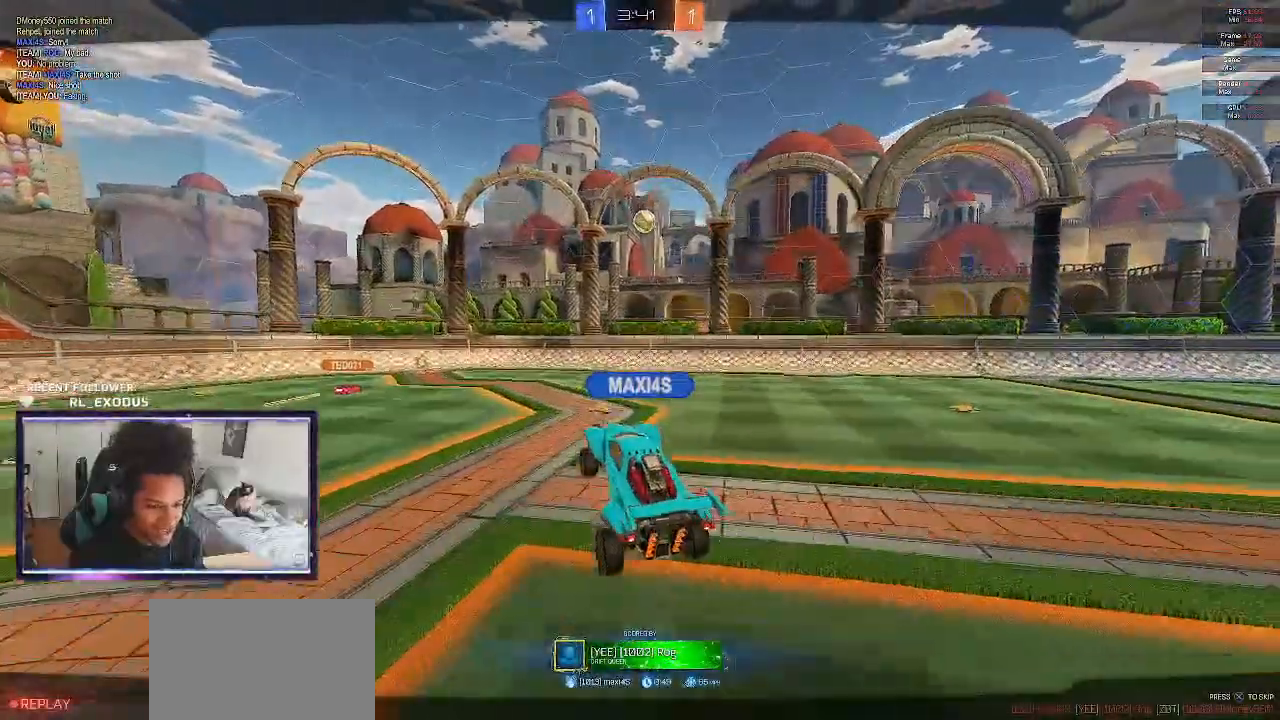
{"dt_ms": 500, "buttons": ["DPAD_LEFT"], "left_stick": "center", "right_stick": "center", "events": [[33, "CROSS", "up"], [267, "DPAD_LEFT", "down"], [367, "DPAD_LEFT", "up"], [433, "DPAD_LEFT", "down"]]}
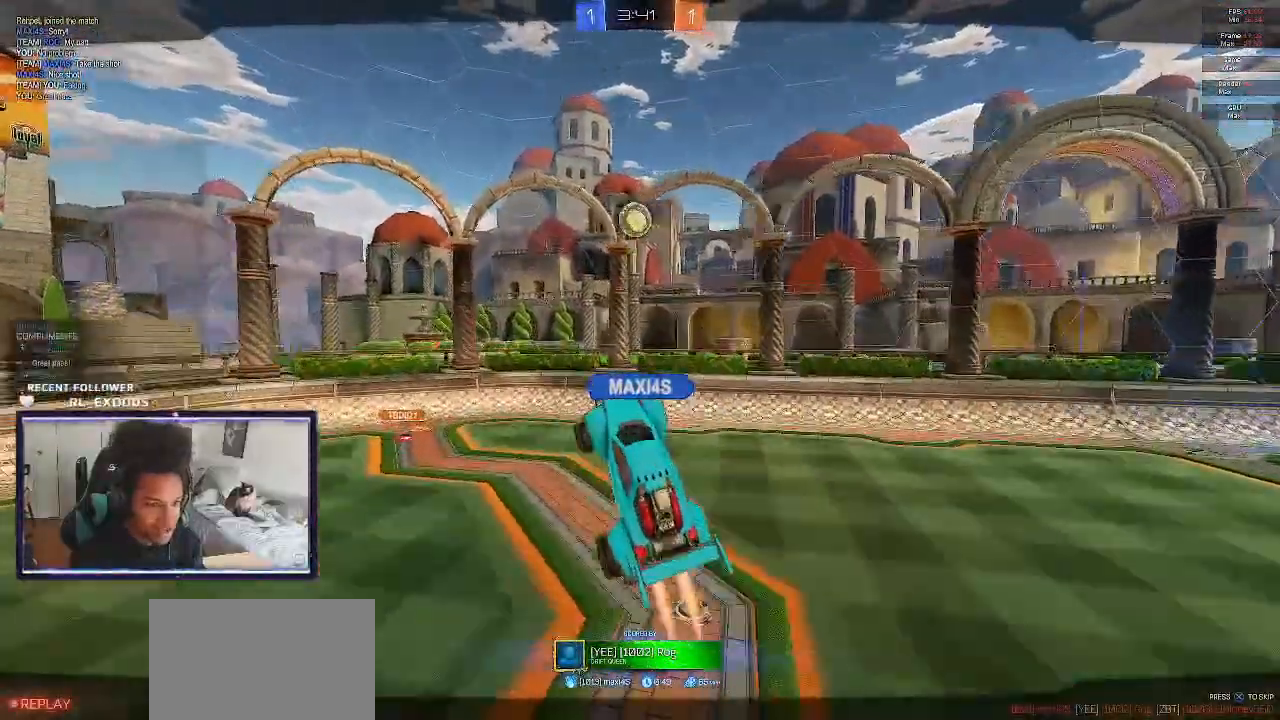
{"dt_ms": 500, "buttons": ["CROSS"], "left_stick": "center", "right_stick": "center", "events": [[33, "DPAD_LEFT", "up"], [300, "CROSS", "down"], [367, "CROSS", "up"], [467, "CROSS", "down"]]}
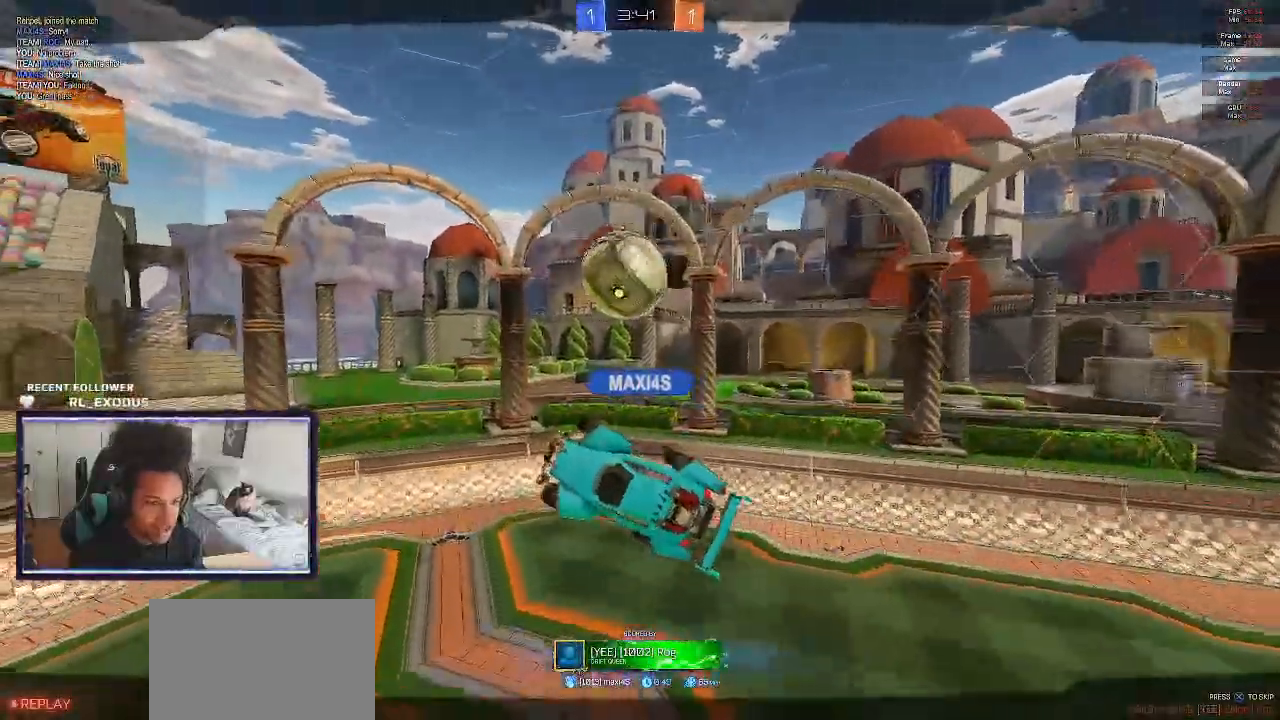
{"dt_ms": 500, "buttons": [], "left_stick": "center", "right_stick": "center"}
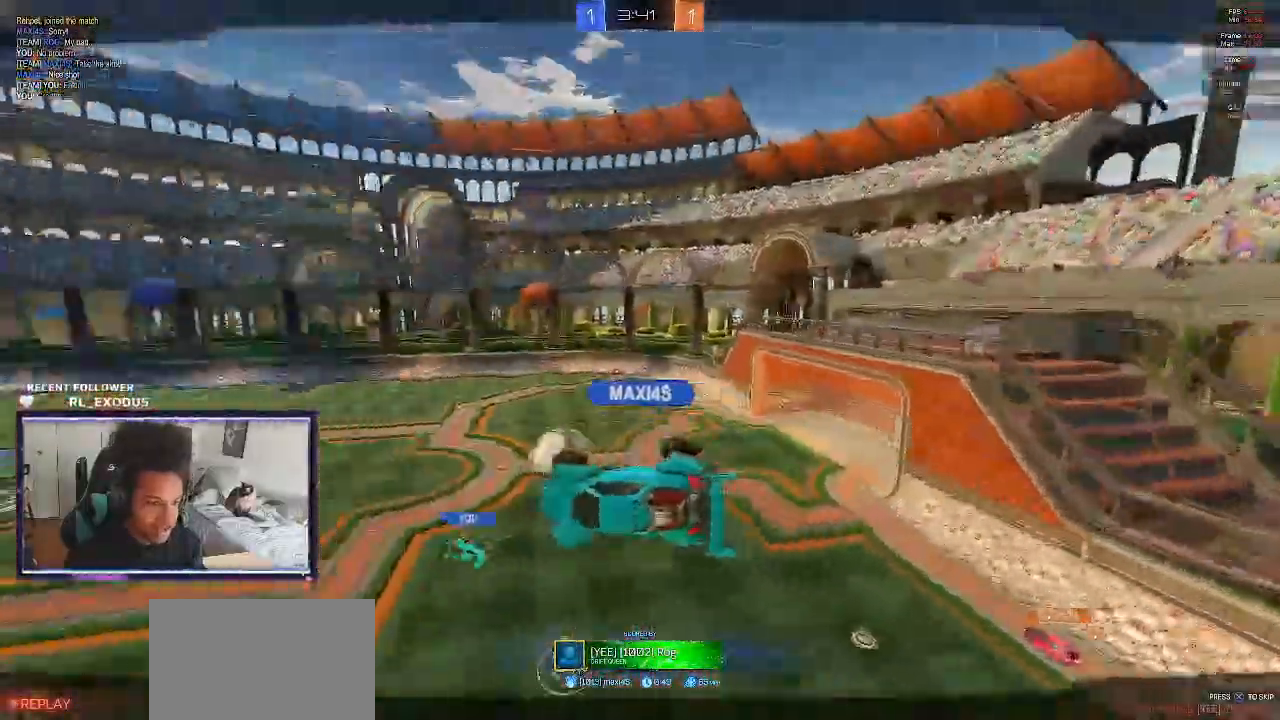
{"dt_ms": 500, "buttons": ["CROSS"], "left_stick": "center", "right_stick": "center", "events": [[67, "CROSS", "down"], [133, "CROSS", "up"], [200, "CROSS", "down"], [300, "CROSS", "up"], [367, "CROSS", "down"], [433, "CROSS", "up"], [500, "CROSS", "down"]]}
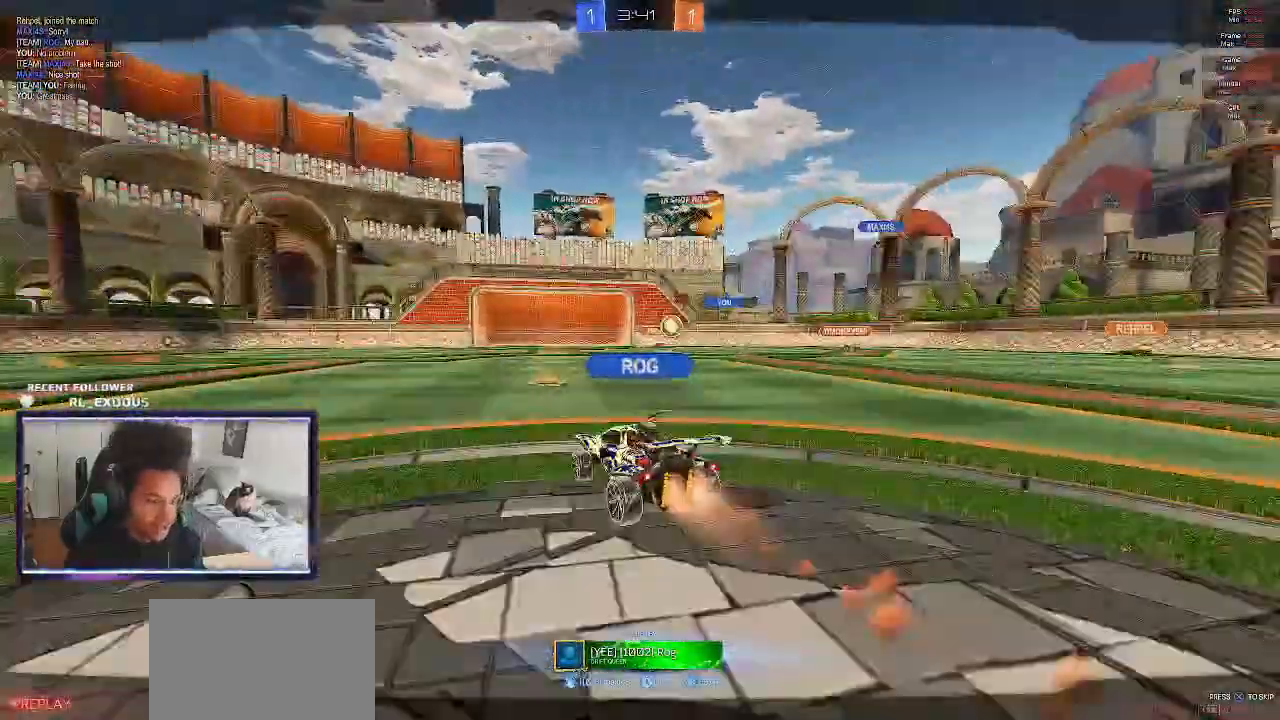
{"dt_ms": 500, "buttons": ["CROSS"], "left_stick": "center", "right_stick": "center", "events": [[67, "CROSS", "up"], [167, "CROSS", "down"], [233, "CROSS", "up"], [333, "CROSS", "down"], [400, "CROSS", "up"], [467, "CROSS", "down"]]}
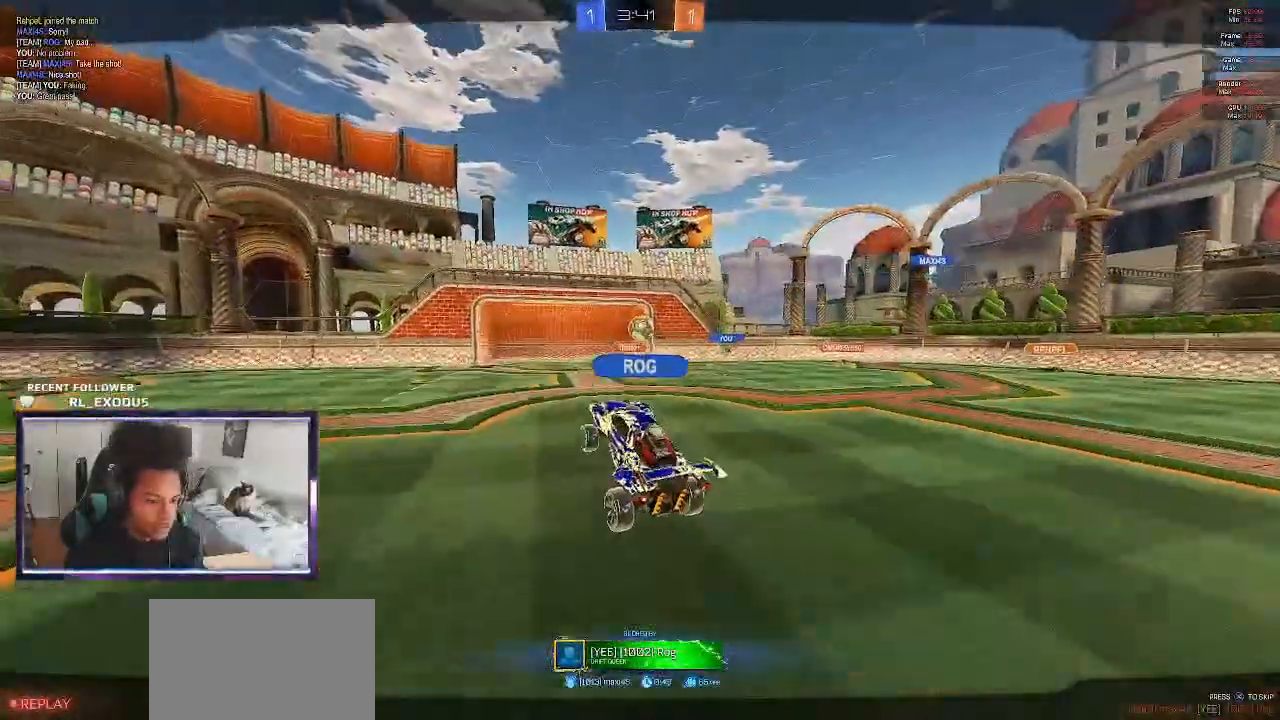
{"dt_ms": 500, "buttons": ["CROSS"], "left_stick": "center", "right_stick": "center", "events": [[67, "CROSS", "up"], [167, "CROSS", "down"], [200, "CROSS", "up"], [300, "CROSS", "down"], [367, "CROSS", "up"], [467, "CROSS", "down"]]}
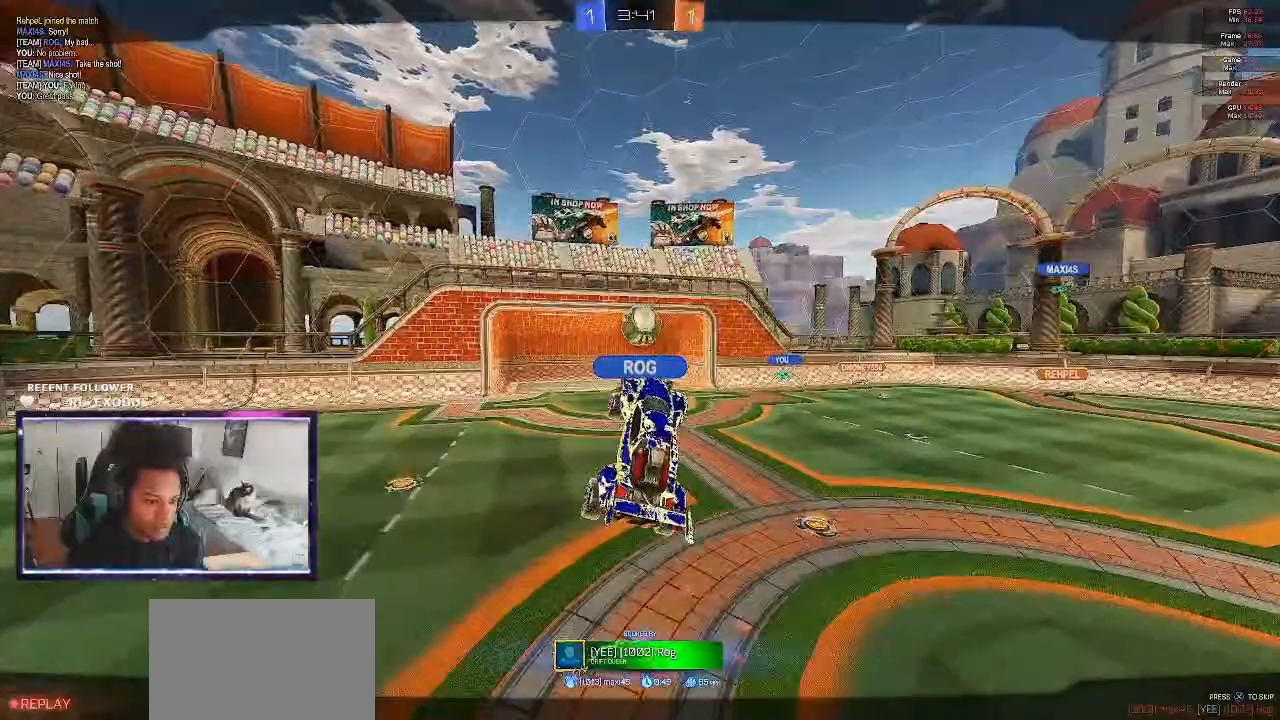
{"dt_ms": 500, "buttons": [], "left_stick": "center", "right_stick": "center", "events": [[33, "CROSS", "up"], [133, "CROSS", "down"], [200, "CROSS", "up"], [267, "CROSS", "down"], [333, "CROSS", "up"], [433, "CROSS", "down"], [500, "CROSS", "up"]]}
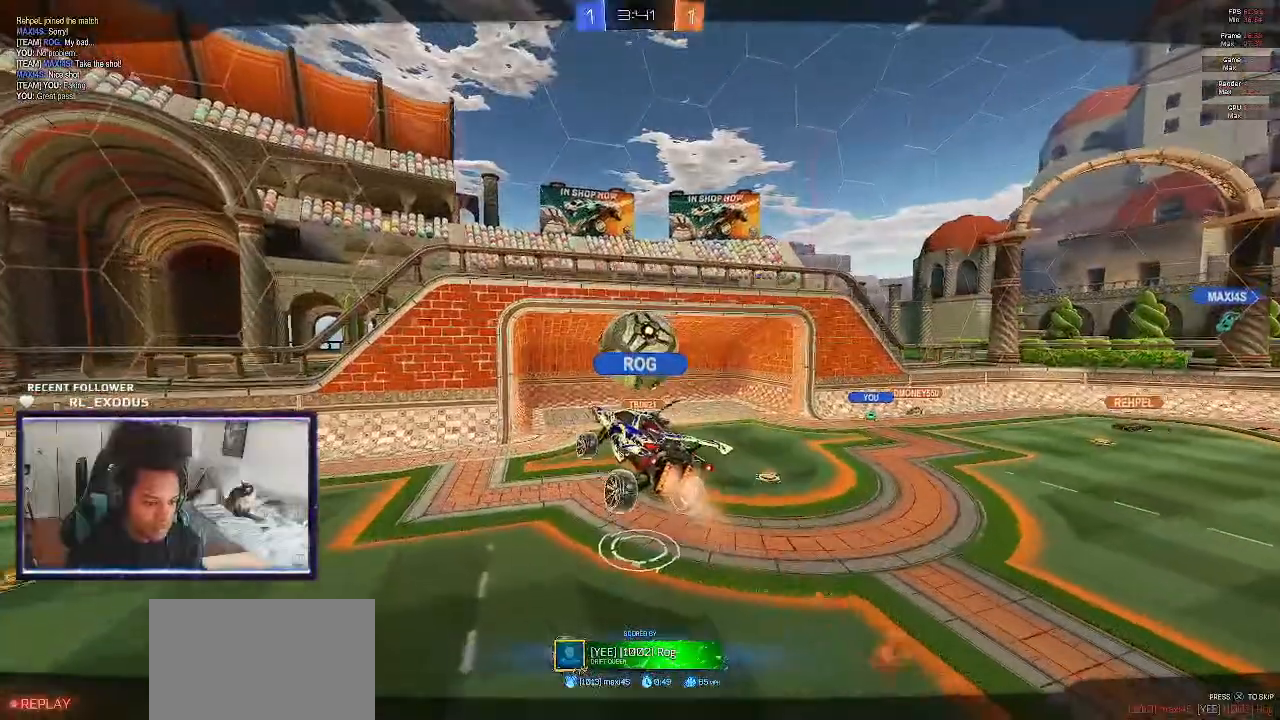
{"dt_ms": 500, "buttons": [], "left_stick": "center", "right_stick": "center", "events": [[67, "CROSS", "down"], [133, "CROSS", "up"]]}
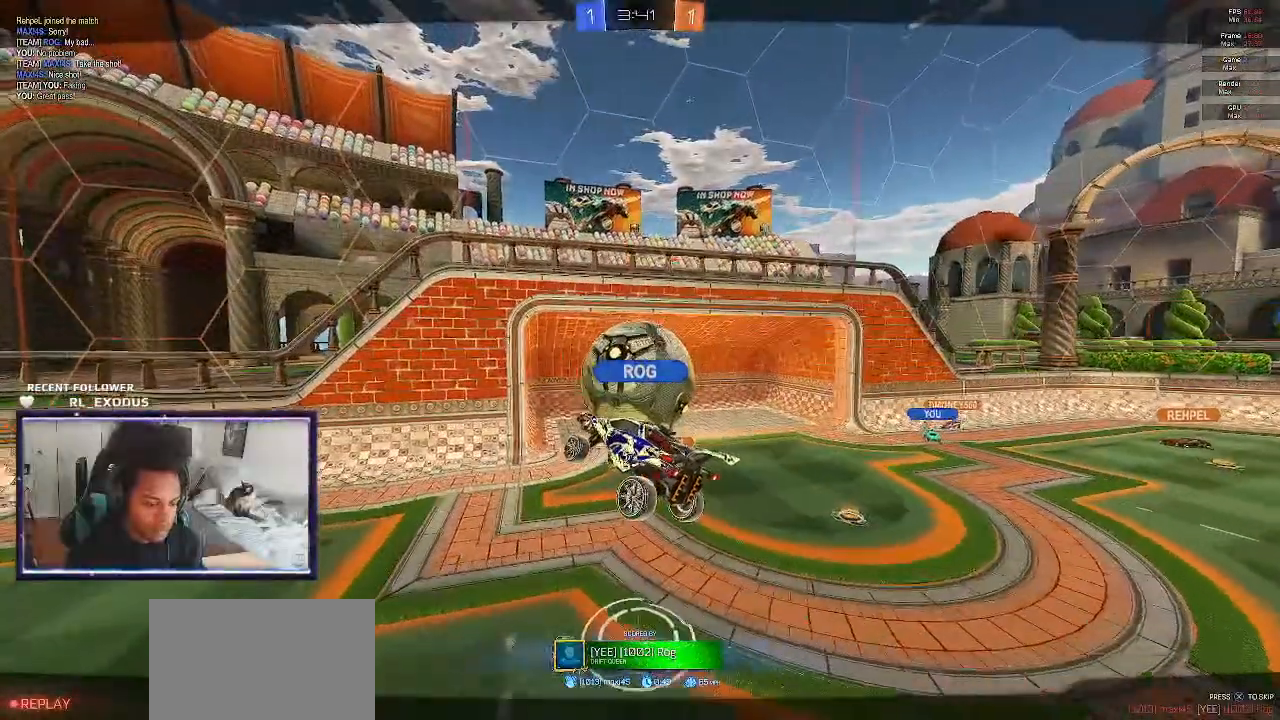
{"dt_ms": 500, "buttons": ["SELECT"], "left_stick": "center", "right_stick": "center", "events": [[367, "SELECT", "down"]]}